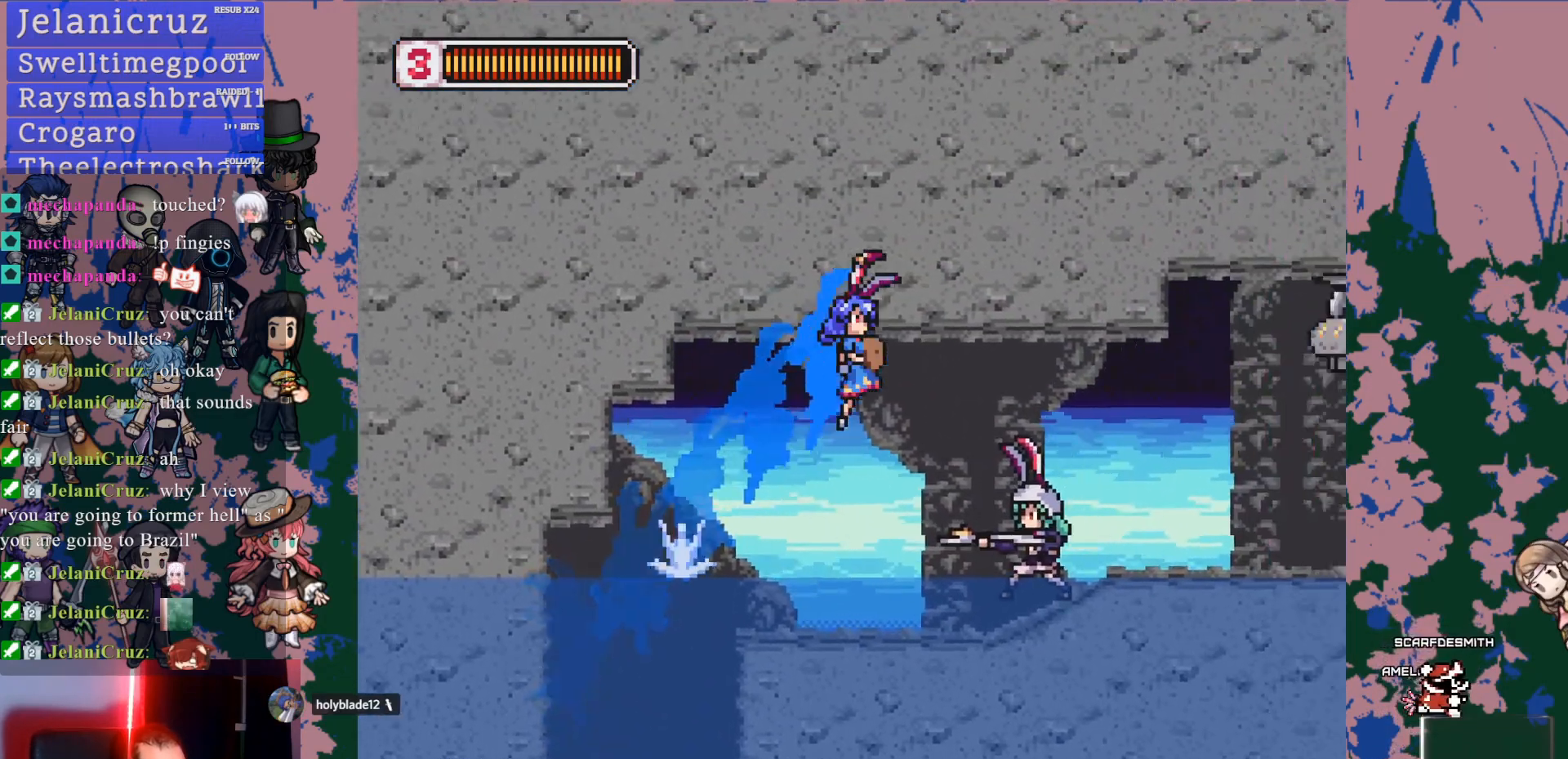
Gameplay with a controller (PlayStation layout); each line is a JSON object with the inputs held at the frame after it (dt_ms = milliseconds from this image to that frame). "events" lists button and stick changes between this image and that frame as [ms after this image, input, new state], when the widget could be followed in between. Not read: L3 R3 START.
{"dt_ms": 500, "buttons": [], "left_stick": "center", "right_stick": "center", "events": [[33, "CROSS", "up"], [50, "SQUARE", "down"], [167, "DPAD_RIGHT", "up"], [200, "SQUARE", "up"]]}
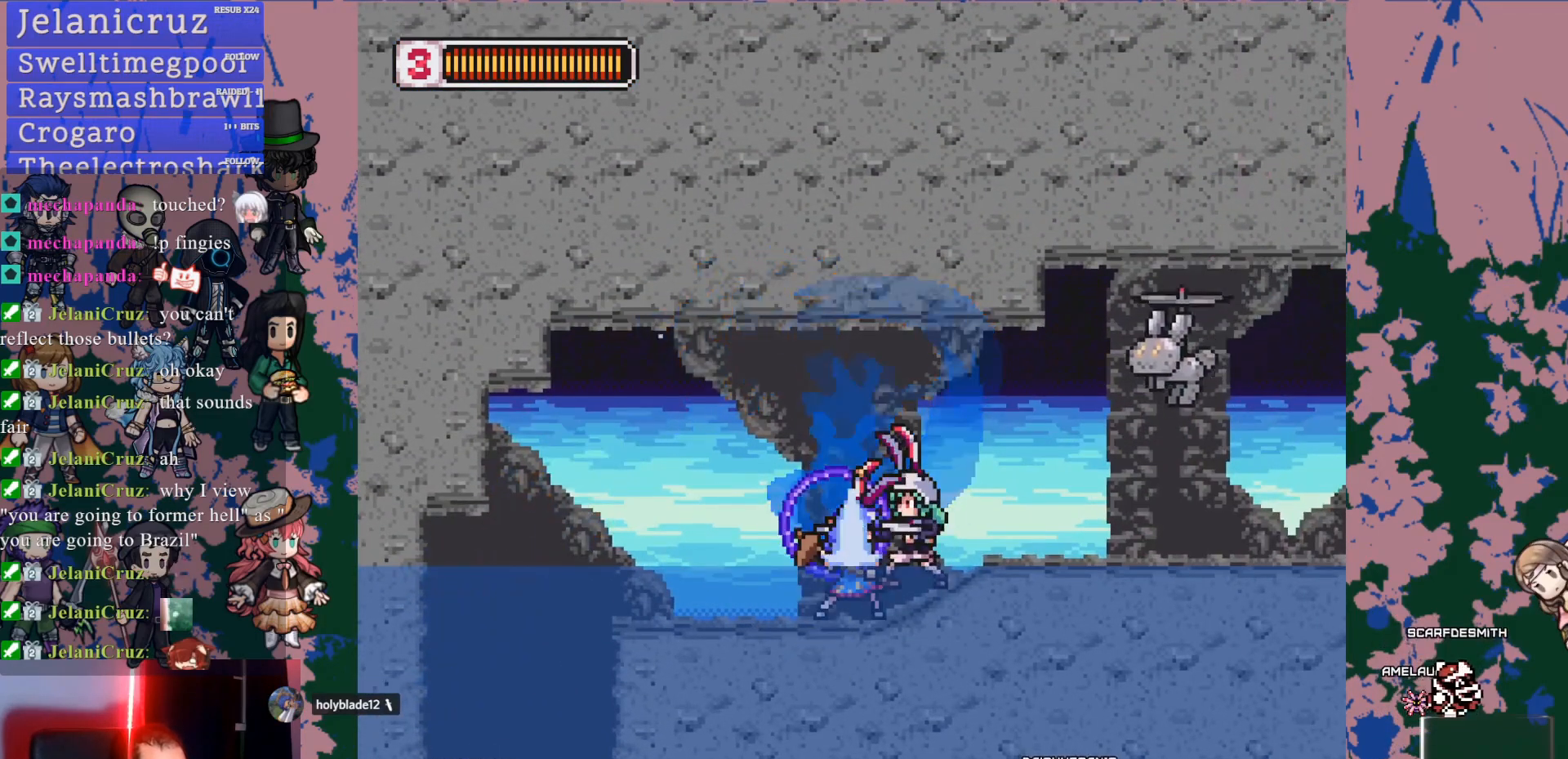
{"dt_ms": 500, "buttons": [], "left_stick": "center", "right_stick": "center", "events": [[167, "CROSS", "down"], [200, "SQUARE", "down"], [217, "CROSS", "up"], [283, "SQUARE", "up"]]}
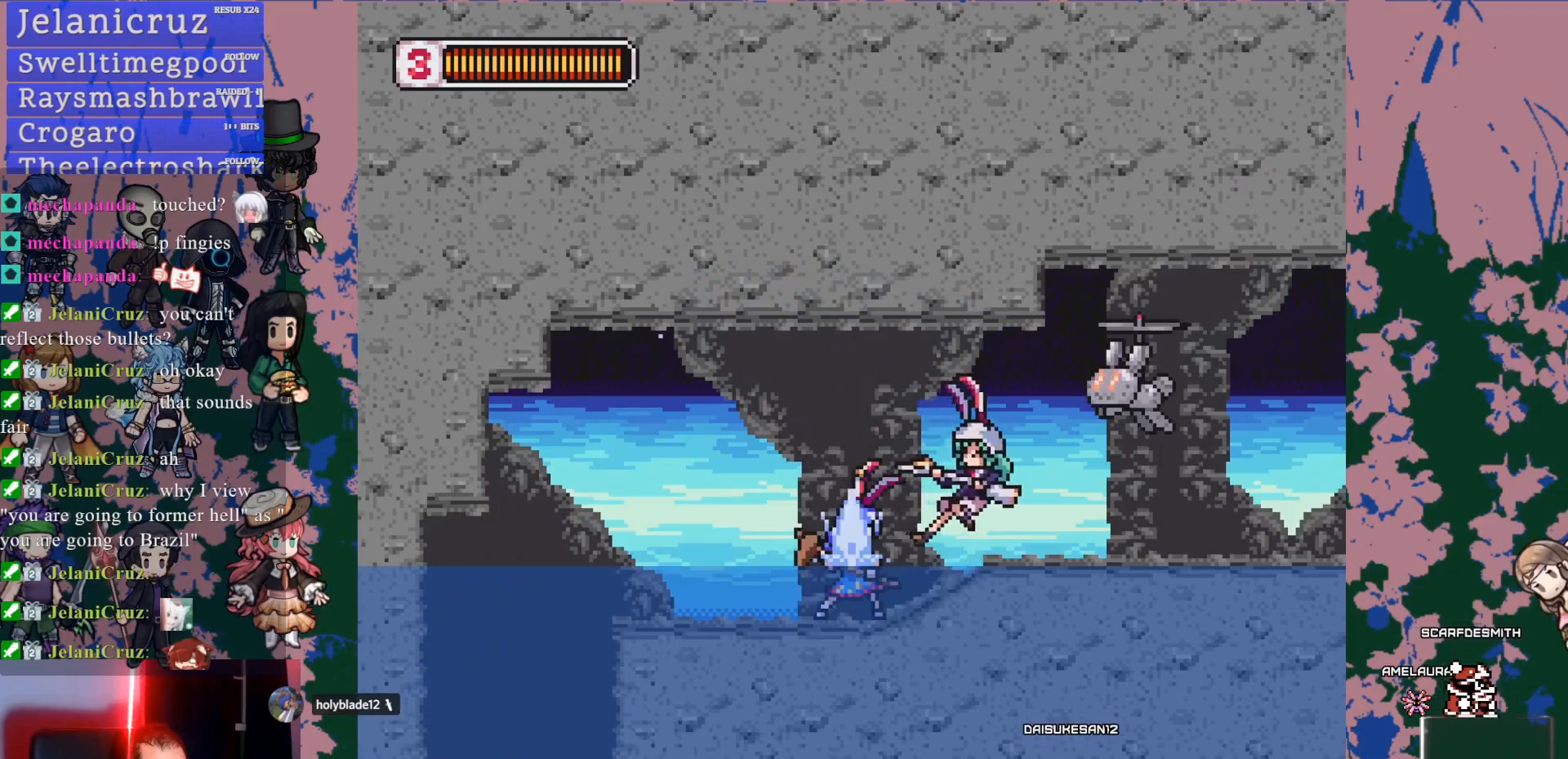
{"dt_ms": 500, "buttons": [], "left_stick": "center", "right_stick": "center", "events": [[83, "DPAD_RIGHT", "down"], [117, "L1", "down"], [167, "CROSS", "down"], [200, "SQUARE", "down"], [250, "L1", "up"], [283, "CROSS", "up"], [283, "DPAD_RIGHT", "up"], [300, "SQUARE", "up"]]}
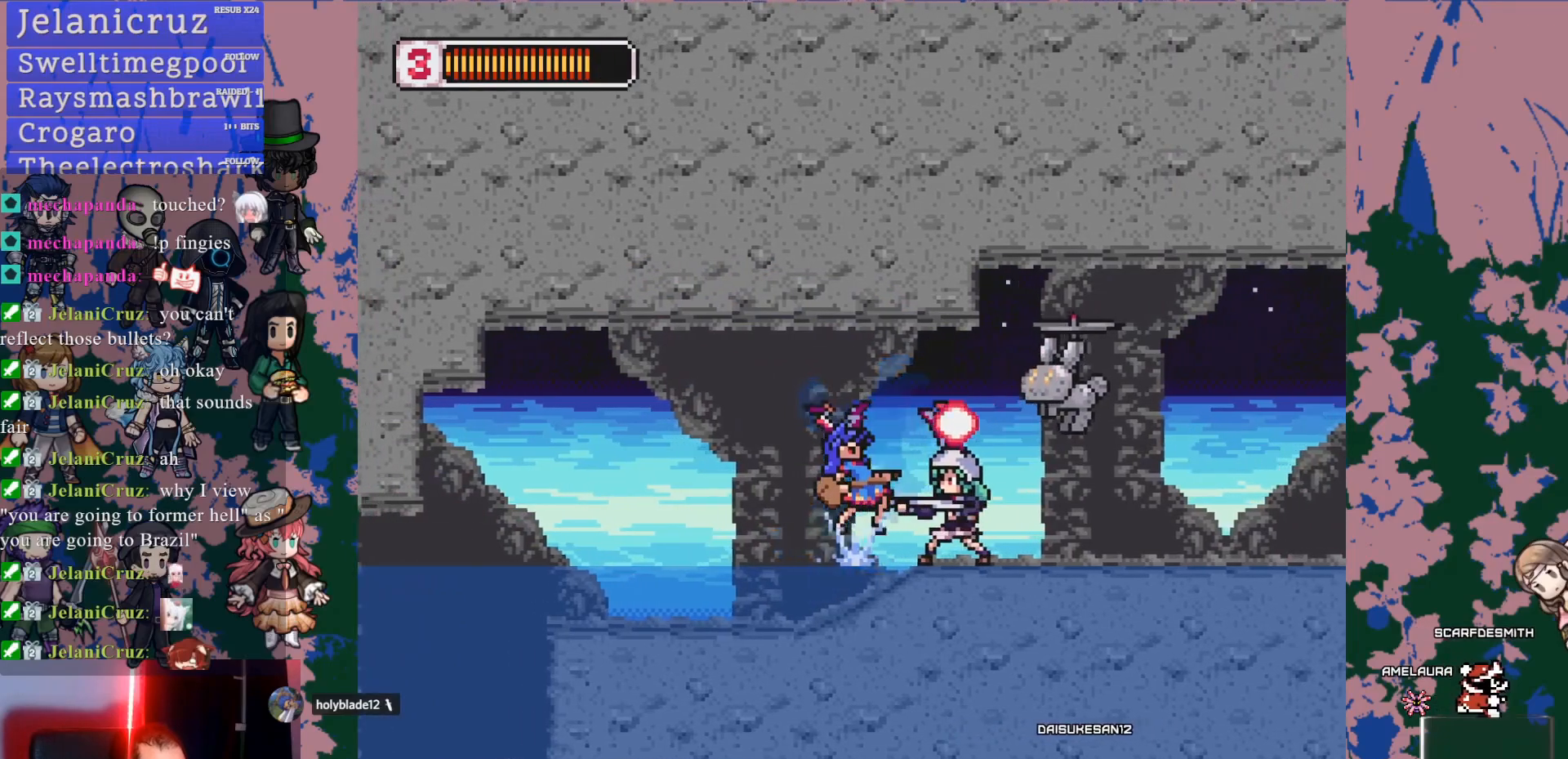
{"dt_ms": 500, "buttons": [], "left_stick": "center", "right_stick": "center", "events": [[200, "DPAD_RIGHT", "down"], [267, "CROSS", "down"], [300, "SQUARE", "down"], [350, "CROSS", "up"], [400, "SQUARE", "up"], [500, "DPAD_RIGHT", "up"]]}
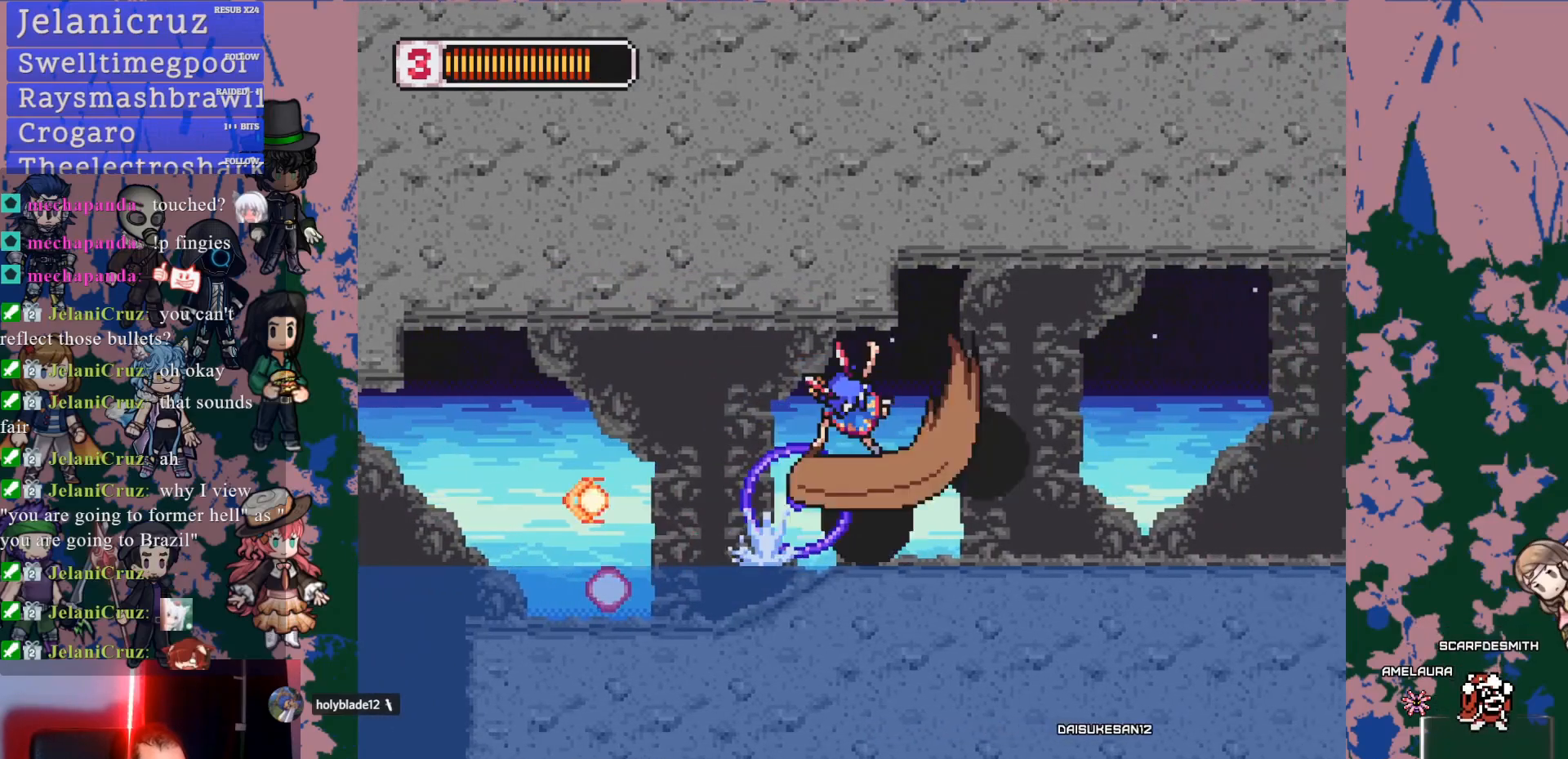
{"dt_ms": 500, "buttons": ["CROSS", "L1", "DPAD_RIGHT"], "left_stick": "center", "right_stick": "center", "events": [[250, "DPAD_RIGHT", "down"], [300, "L1", "down"], [433, "CROSS", "down"]]}
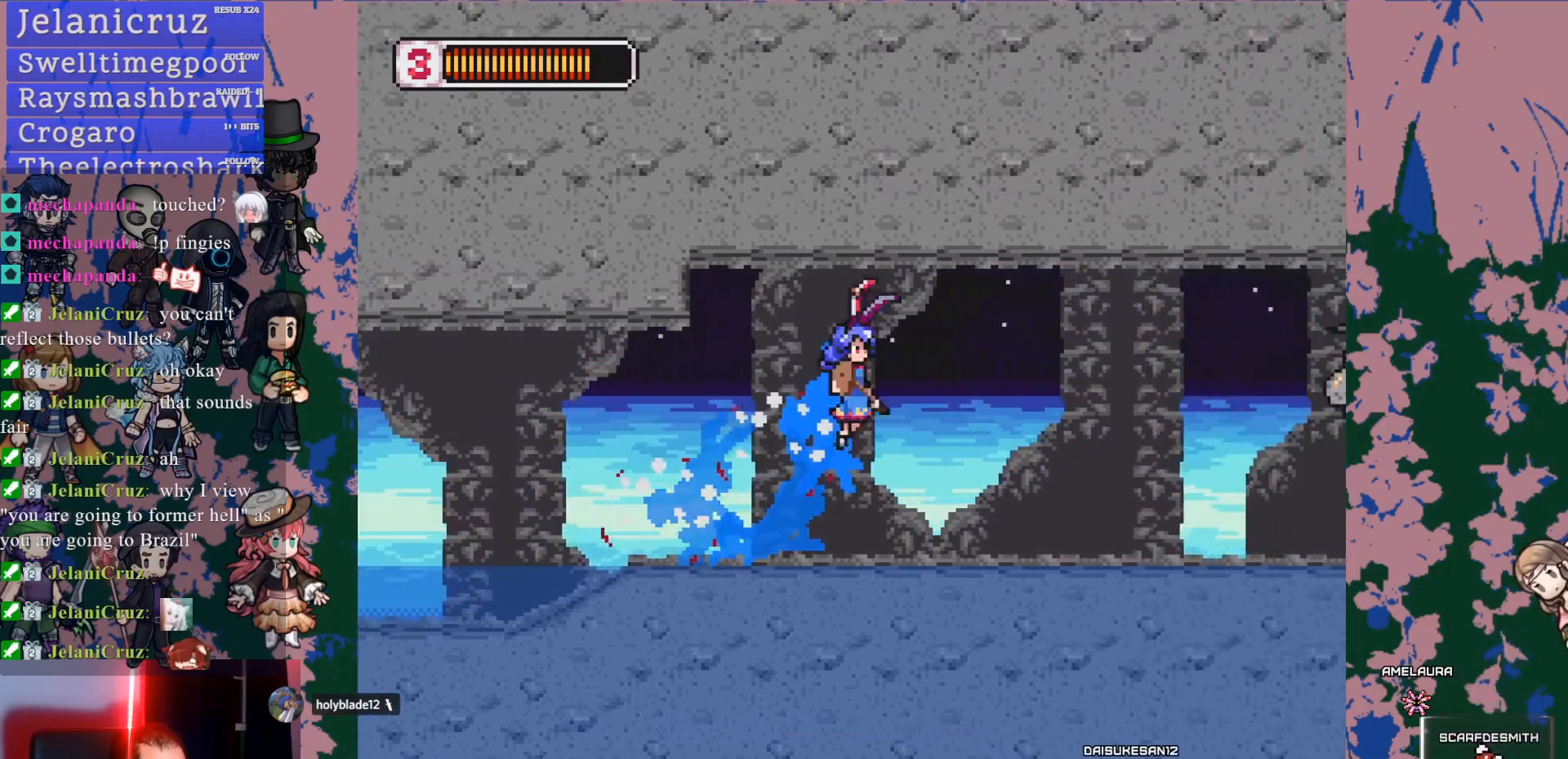
{"dt_ms": 500, "buttons": ["DPAD_RIGHT"], "left_stick": "center", "right_stick": "center", "events": [[50, "CROSS", "up"], [183, "L1", "up"], [200, "SQUARE", "down"], [350, "SQUARE", "up"]]}
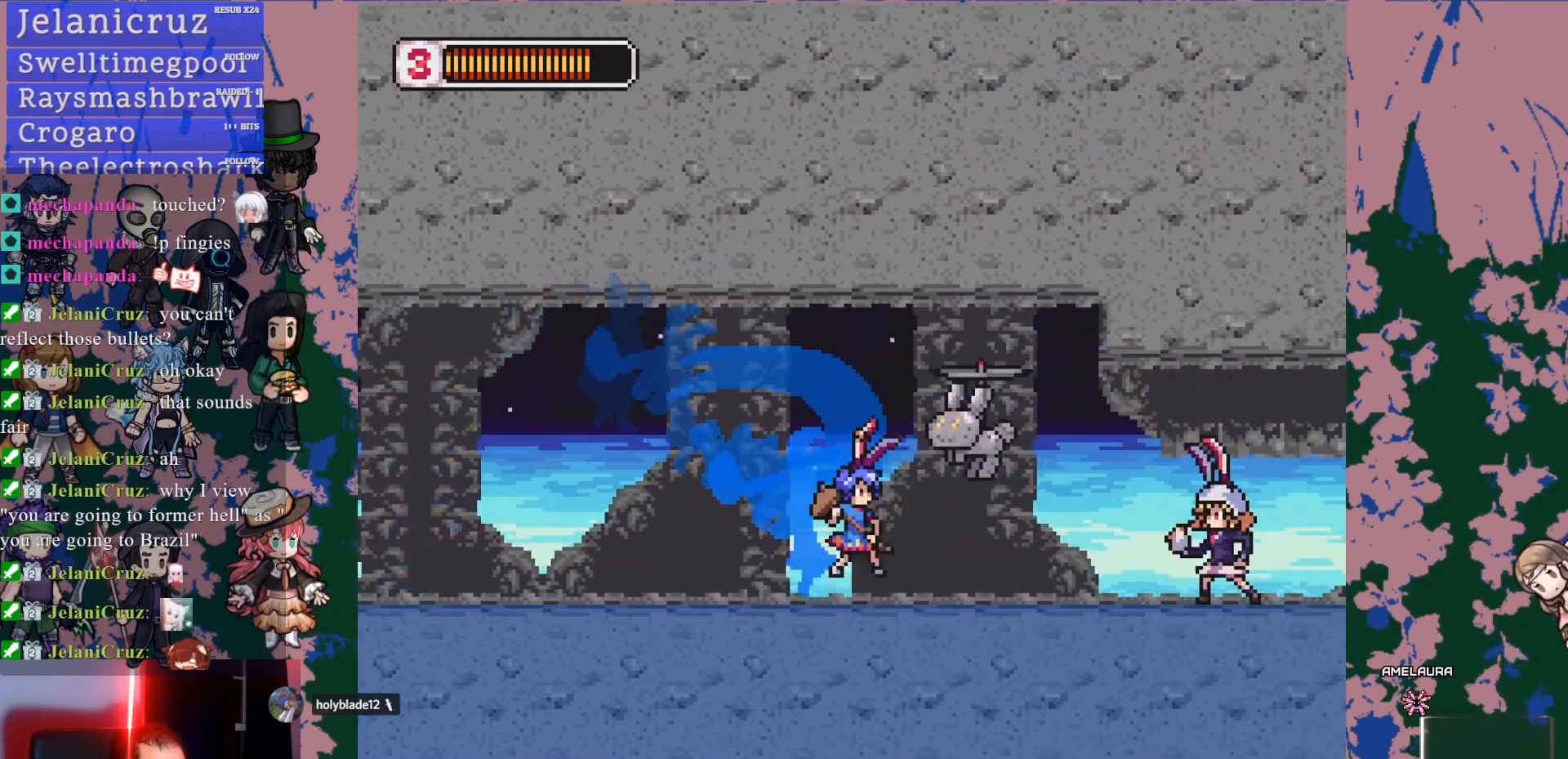
{"dt_ms": 500, "buttons": ["CROSS", "L1", "DPAD_RIGHT"], "left_stick": "center", "right_stick": "center"}
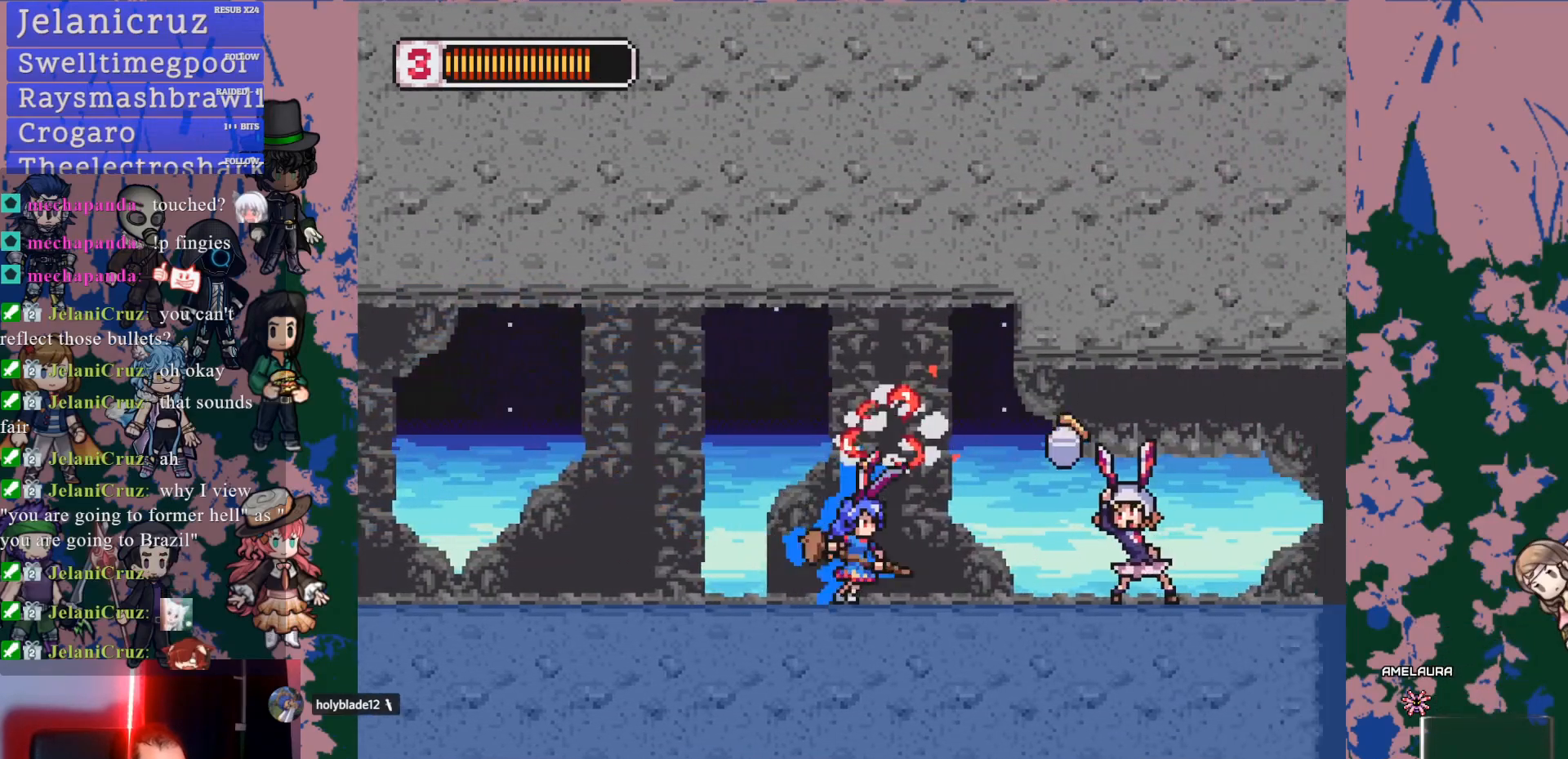
{"dt_ms": 500, "buttons": [], "left_stick": "center", "right_stick": "center"}
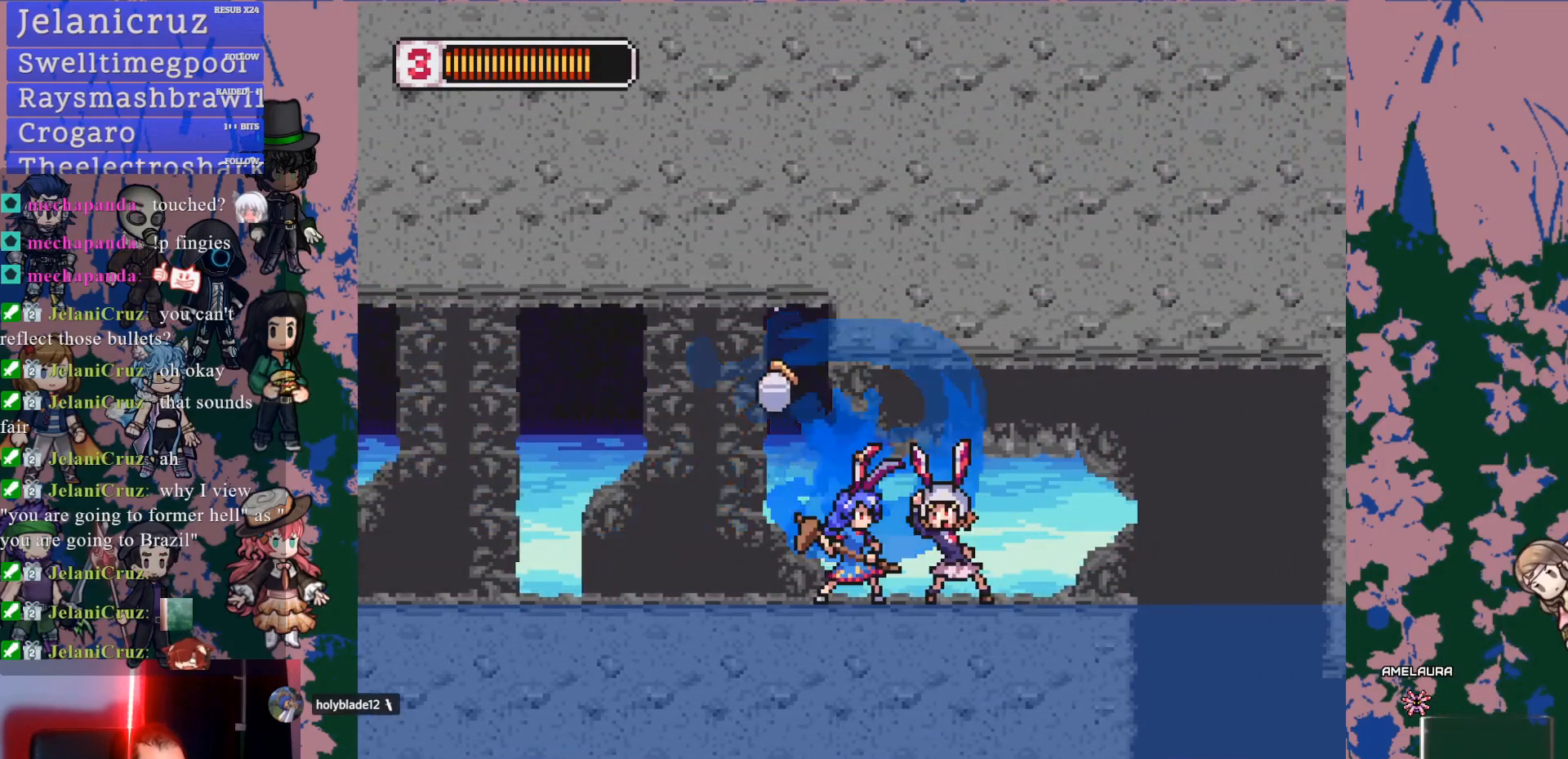
{"dt_ms": 500, "buttons": ["DPAD_RIGHT"], "left_stick": "center", "right_stick": "center"}
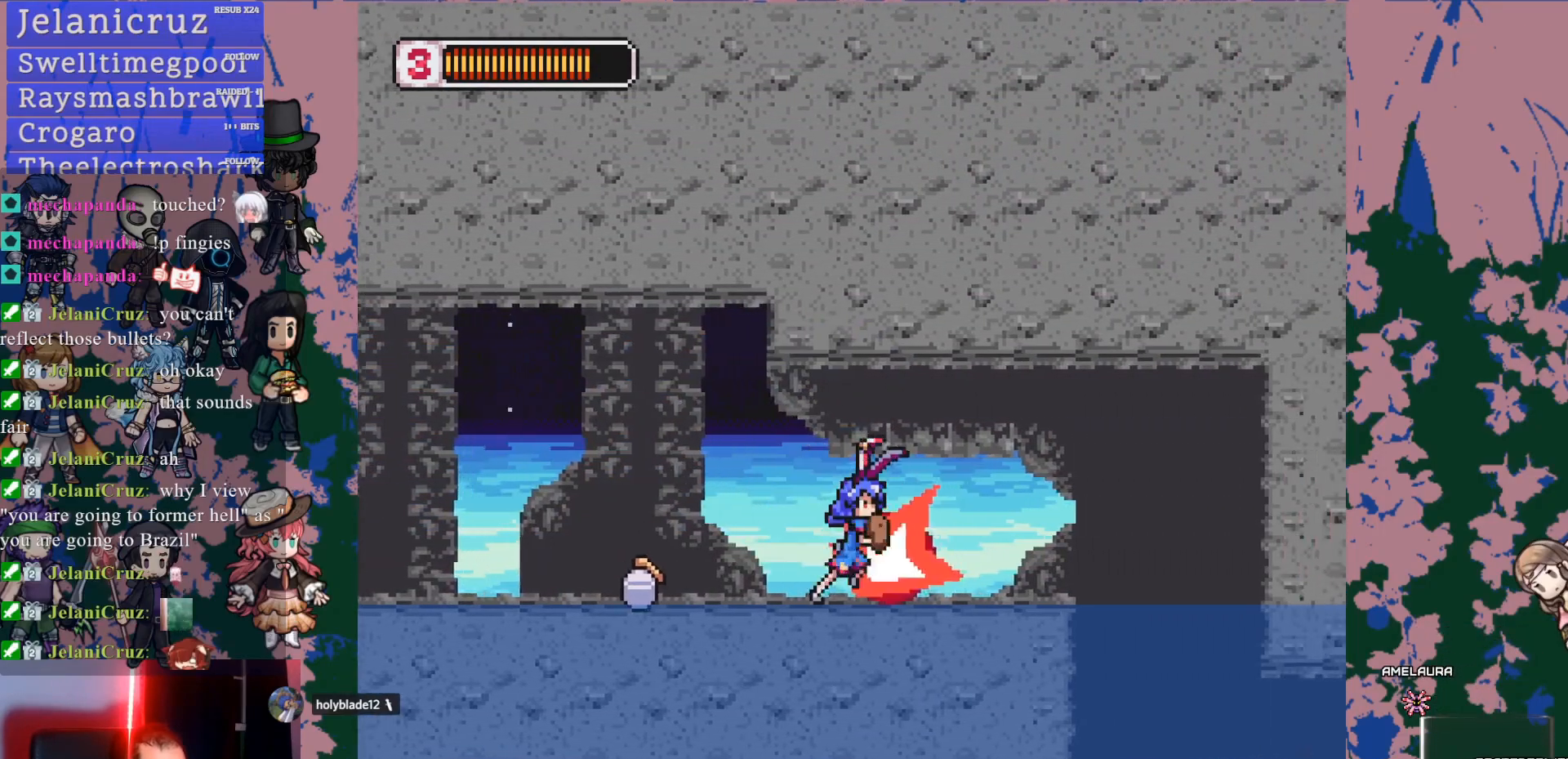
{"dt_ms": 1000, "buttons": [], "left_stick": "center", "right_stick": "center"}
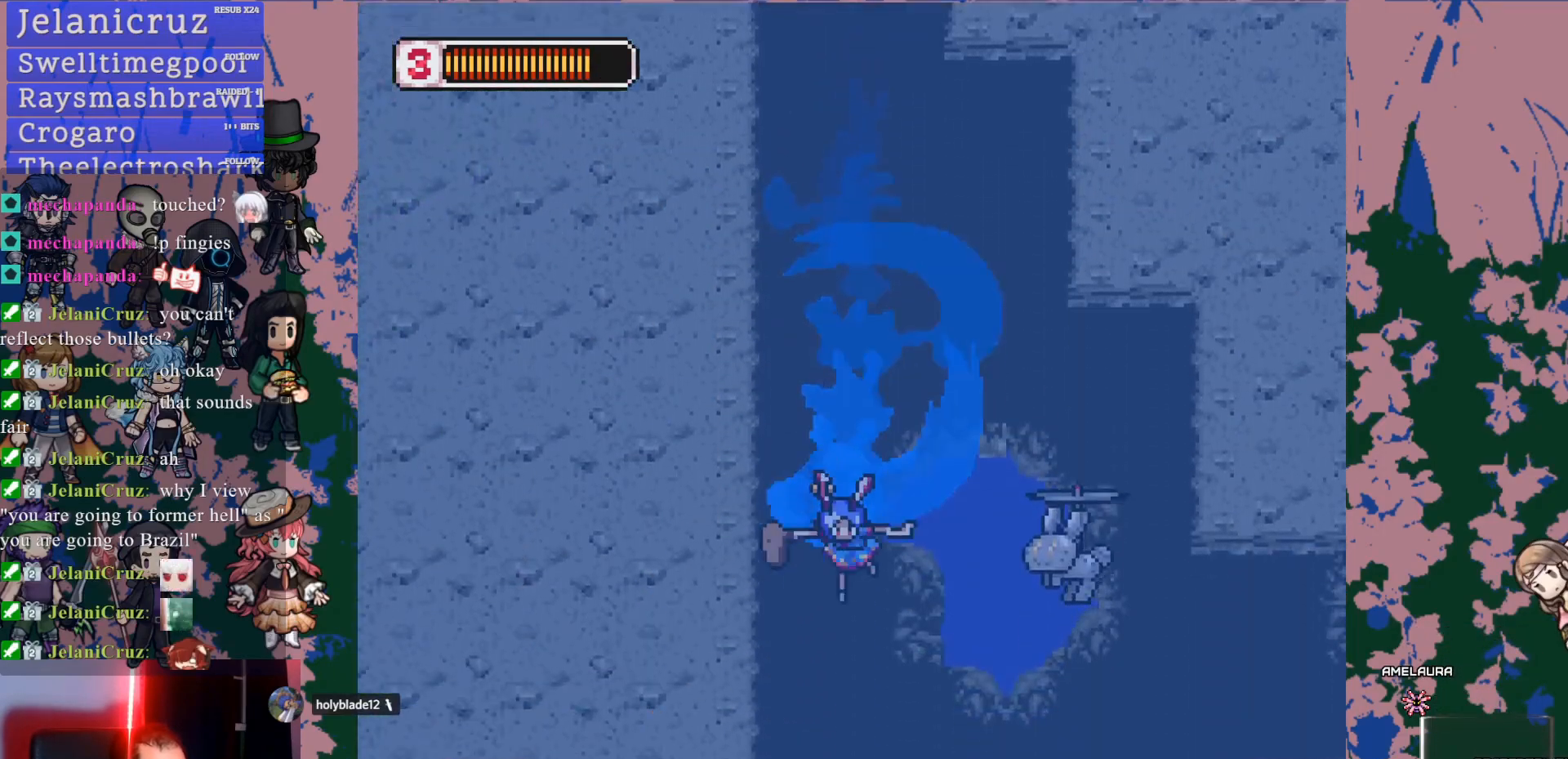
{"dt_ms": 500, "buttons": ["DPAD_RIGHT"], "left_stick": "center", "right_stick": "center", "events": [[233, "DPAD_RIGHT", "down"], [283, "CROSS", "down"], [333, "SQUARE", "down"], [367, "CROSS", "up"], [400, "SQUARE", "up"]]}
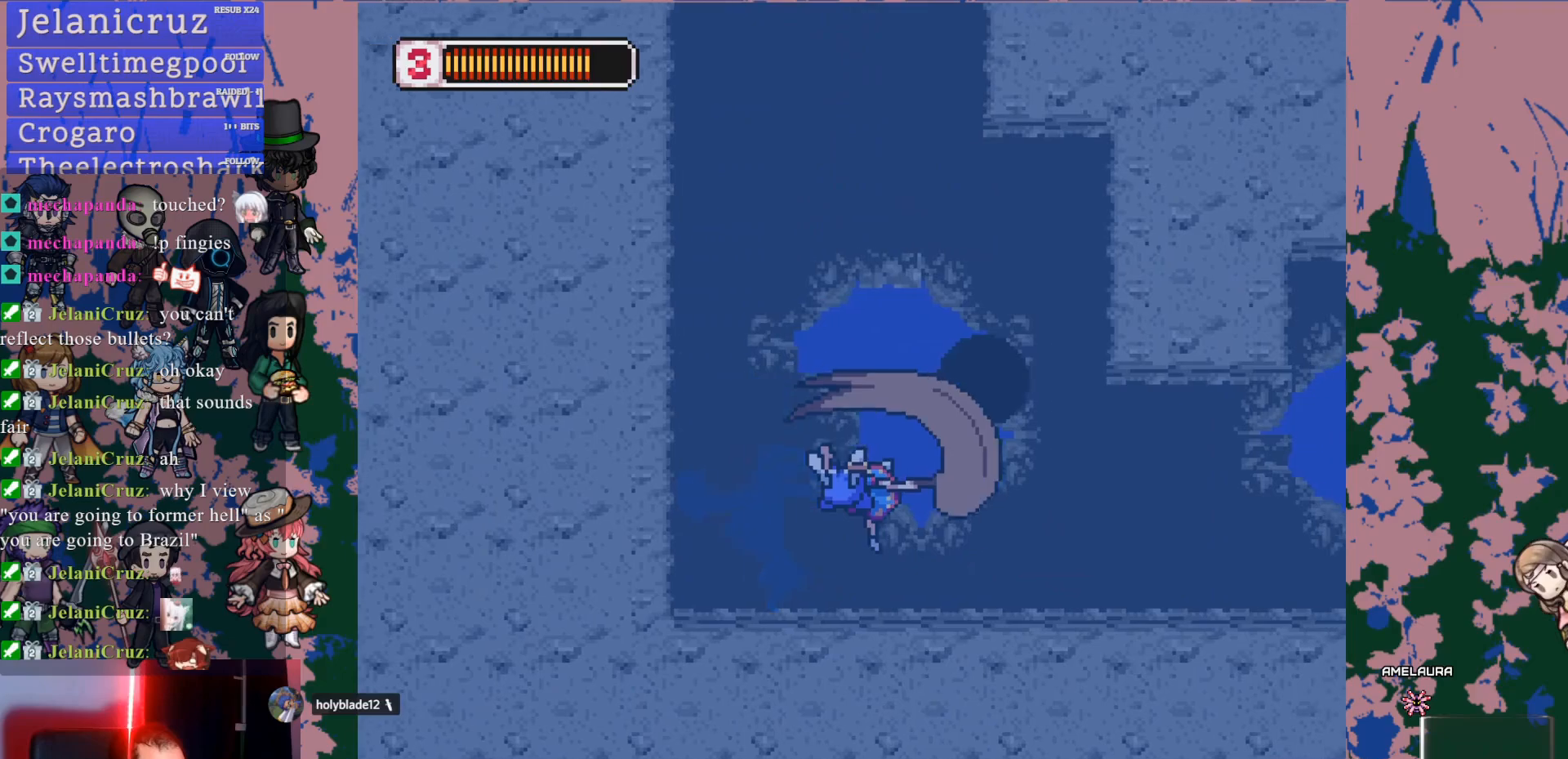
{"dt_ms": 500, "buttons": ["CROSS", "L1", "DPAD_RIGHT"], "left_stick": "center", "right_stick": "center", "events": [[283, "L1", "down"], [467, "CROSS", "down"]]}
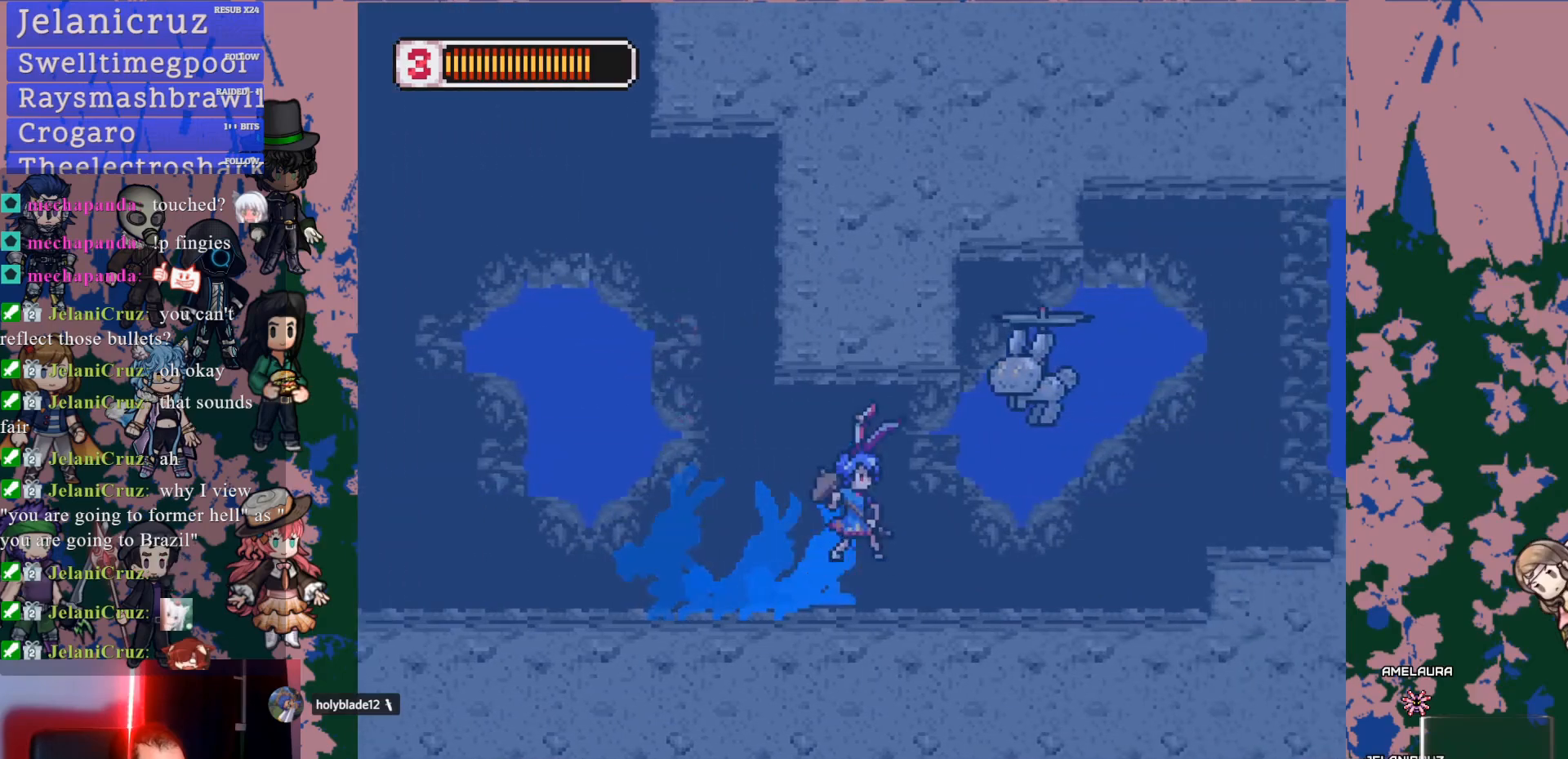
{"dt_ms": 500, "buttons": ["DPAD_RIGHT"], "left_stick": "center", "right_stick": "center", "events": [[17, "SQUARE", "down"], [50, "CROSS", "up"], [117, "L1", "up"], [117, "SQUARE", "up"], [183, "DPAD_RIGHT", "up"], [350, "DPAD_RIGHT", "down"]]}
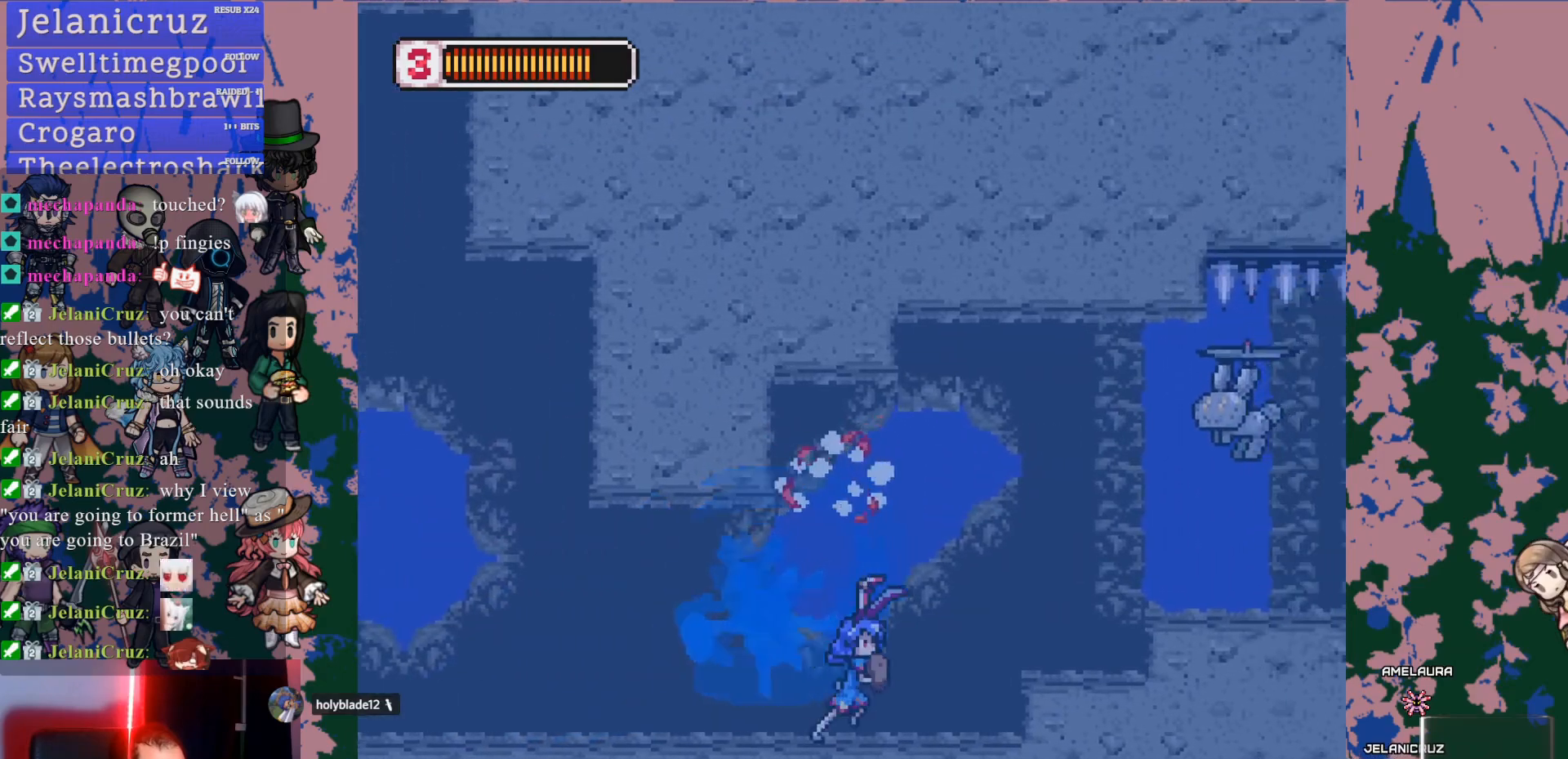
{"dt_ms": 500, "buttons": ["DPAD_RIGHT"], "left_stick": "center", "right_stick": "center", "events": [[50, "L1", "down"], [117, "CROSS", "down"], [167, "SQUARE", "down"], [217, "CROSS", "up"], [267, "SQUARE", "up"], [283, "L1", "up"]]}
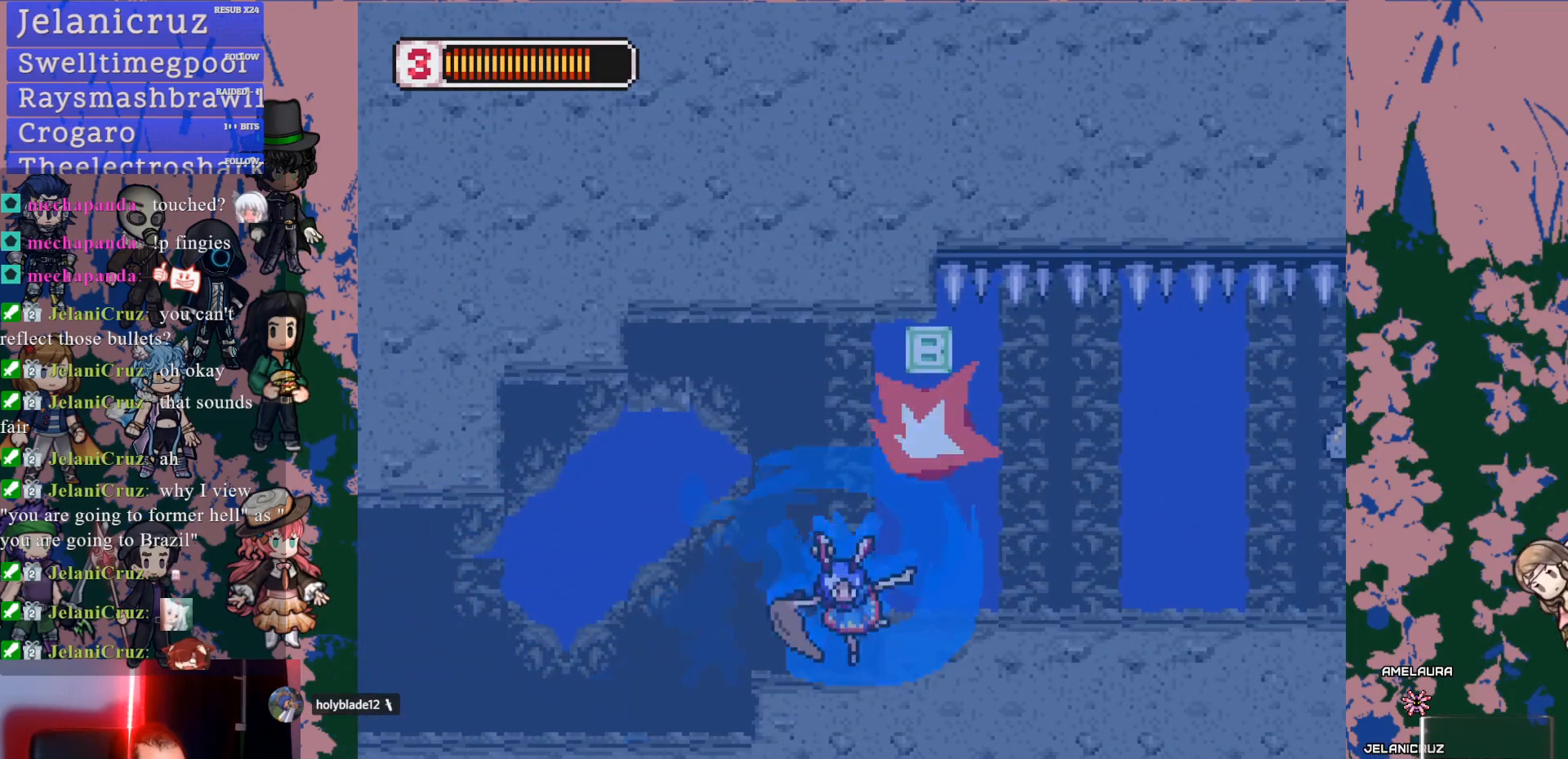
{"dt_ms": 500, "buttons": ["DPAD_RIGHT"], "left_stick": "center", "right_stick": "center", "events": [[233, "CROSS", "down"], [317, "CROSS", "up"]]}